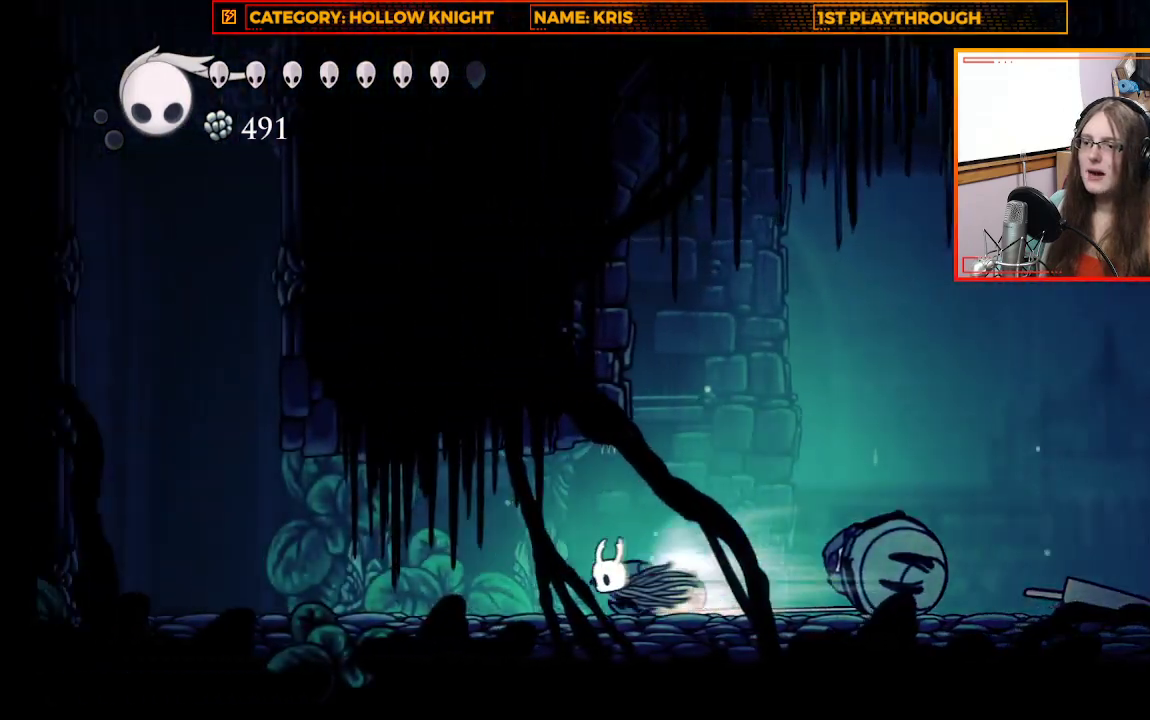
Gameplay with a controller (Xbox layout); each line is a JSON object with the inputs held at the frame after it. "events" lists button and stick changes between this image and that frame as [ms after this image, input, new state], when the widget could be followed in between. Not read: R3 SHARE.
{"buttons": [], "left_stick": "left", "right_stick": "center", "events": []}
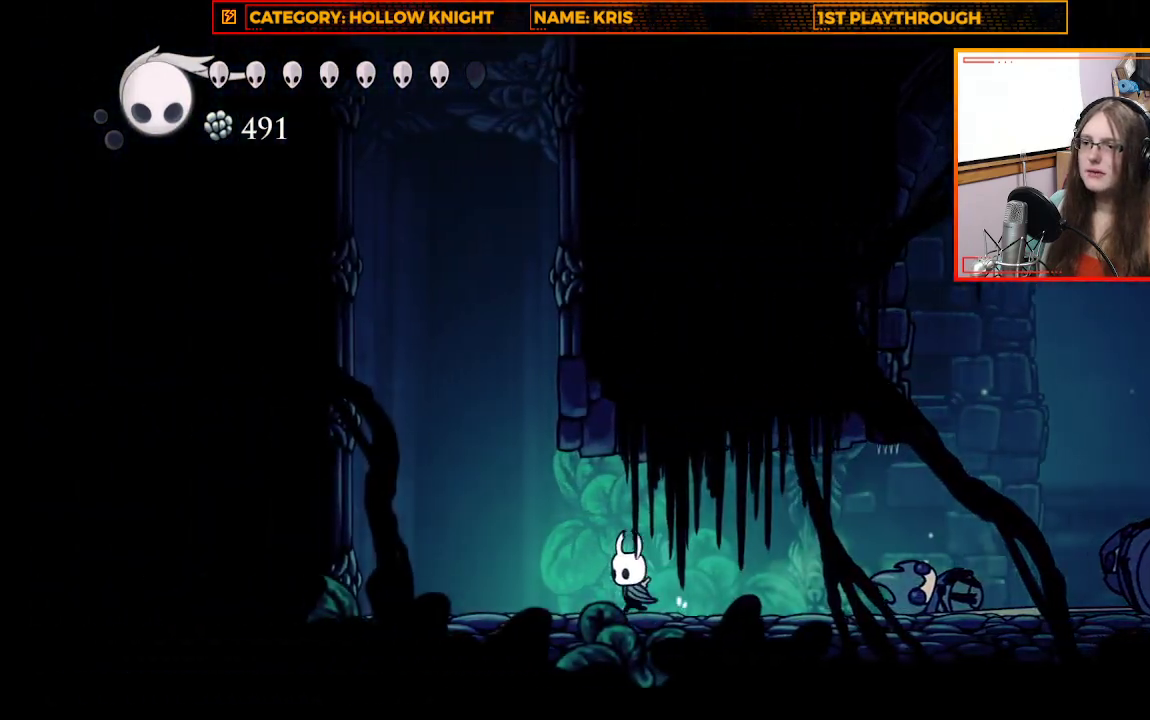
{"buttons": [], "left_stick": "left", "right_stick": "center", "events": []}
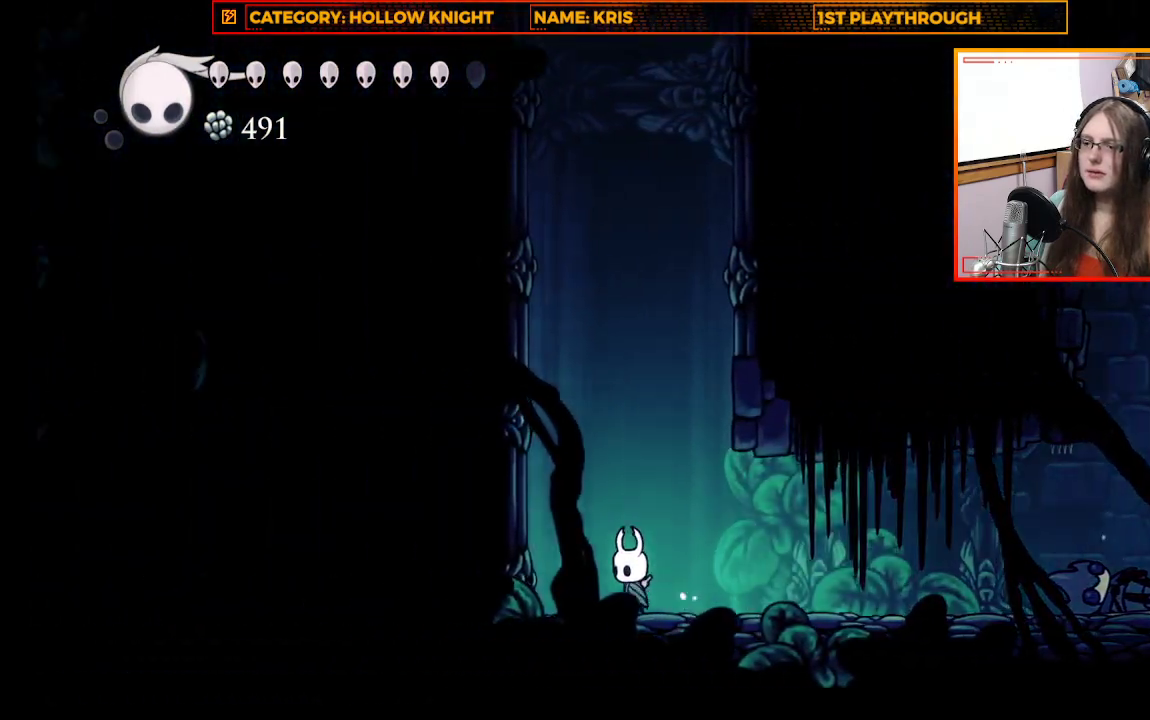
{"buttons": ["A"], "left_stick": "left", "right_stick": "center", "events": [[200, "X", "down"], [433, "X", "up"], [500, "A", "down"]]}
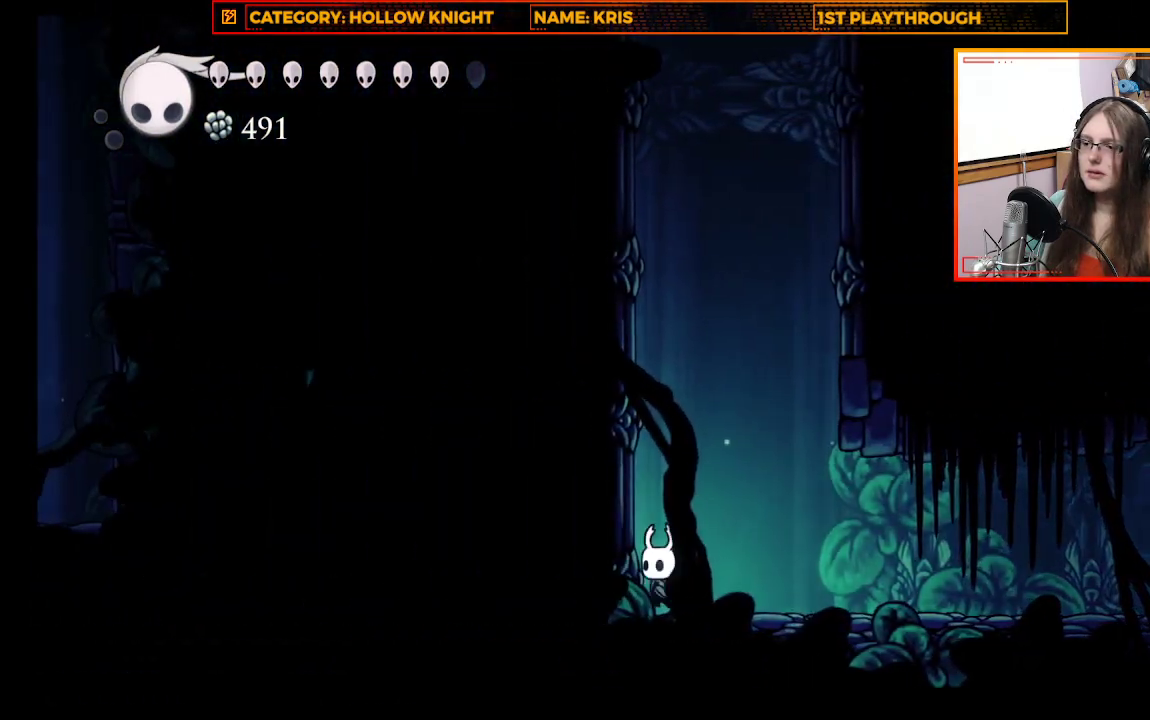
{"buttons": ["A"], "left_stick": "left", "right_stick": "center", "events": [[267, "A", "up"], [367, "A", "down"]]}
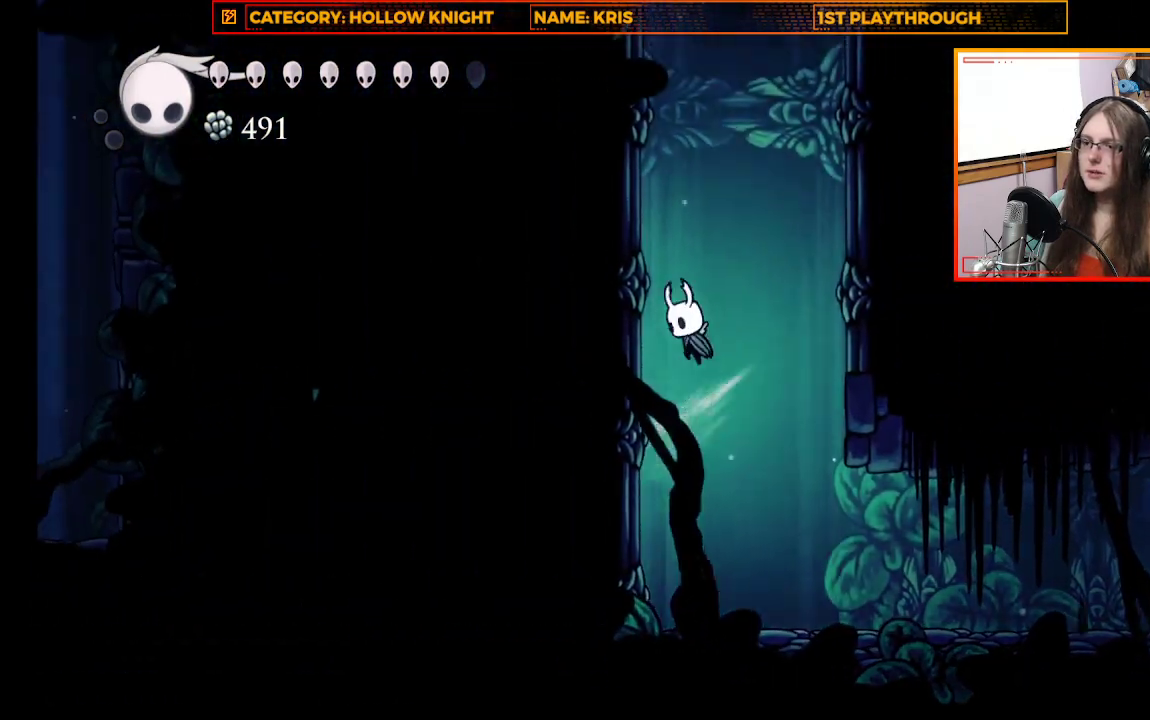
{"buttons": [], "left_stick": "left", "right_stick": "center", "events": [[67, "A", "up"], [200, "A", "down"], [400, "A", "up"]]}
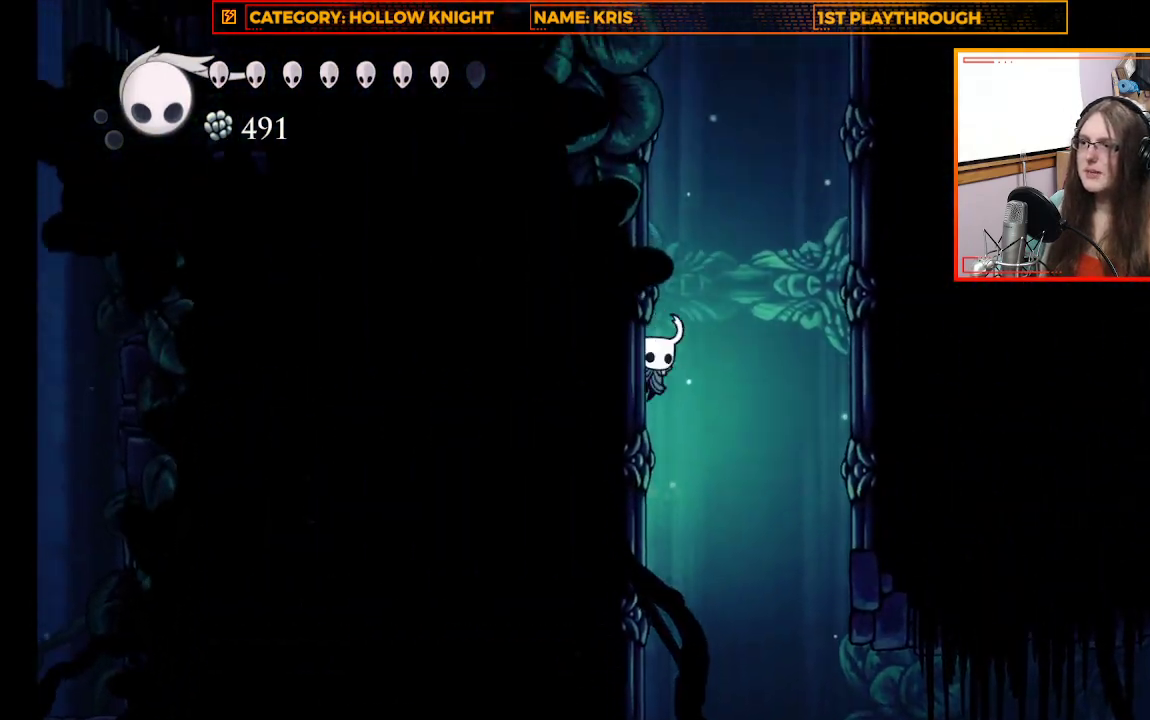
{"buttons": ["A"], "left_stick": "left", "right_stick": "center", "events": [[100, "A", "down"], [300, "A", "up"], [500, "A", "down"]]}
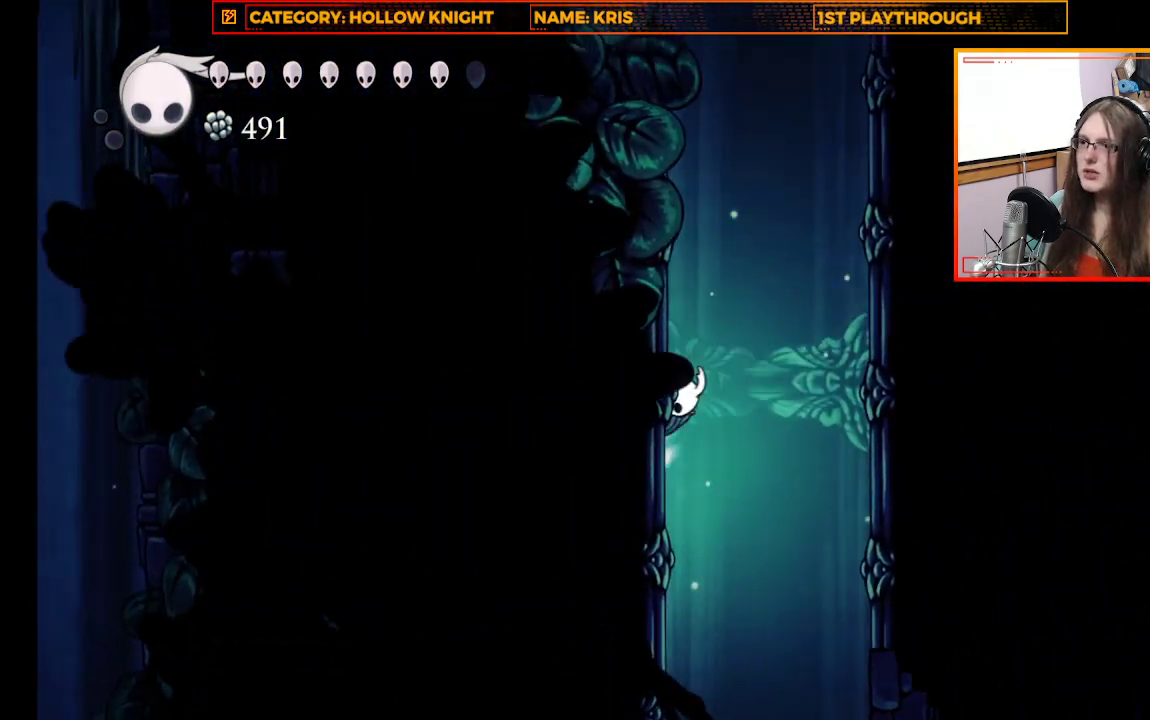
{"buttons": ["A"], "left_stick": "left", "right_stick": "center", "events": [[167, "A", "up"], [200, "R2", "down"], [267, "R2", "up"], [367, "A", "down"]]}
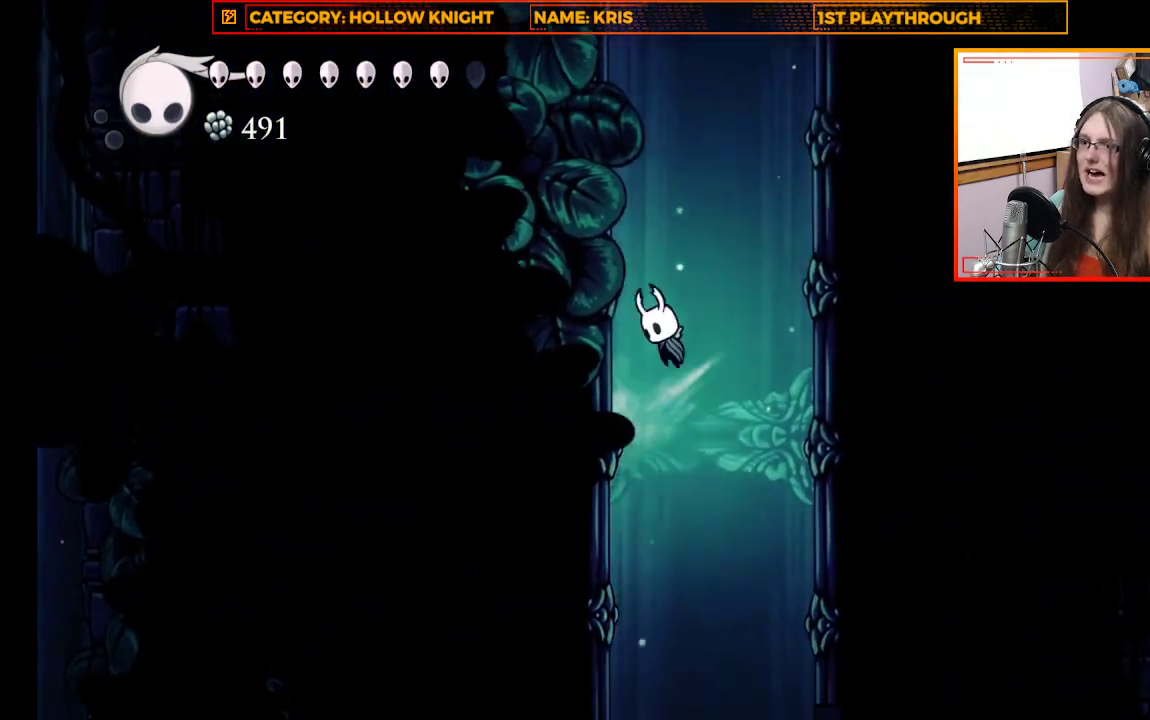
{"buttons": [], "left_stick": "left", "right_stick": "center", "events": [[67, "A", "up"], [233, "A", "down"], [433, "A", "up"]]}
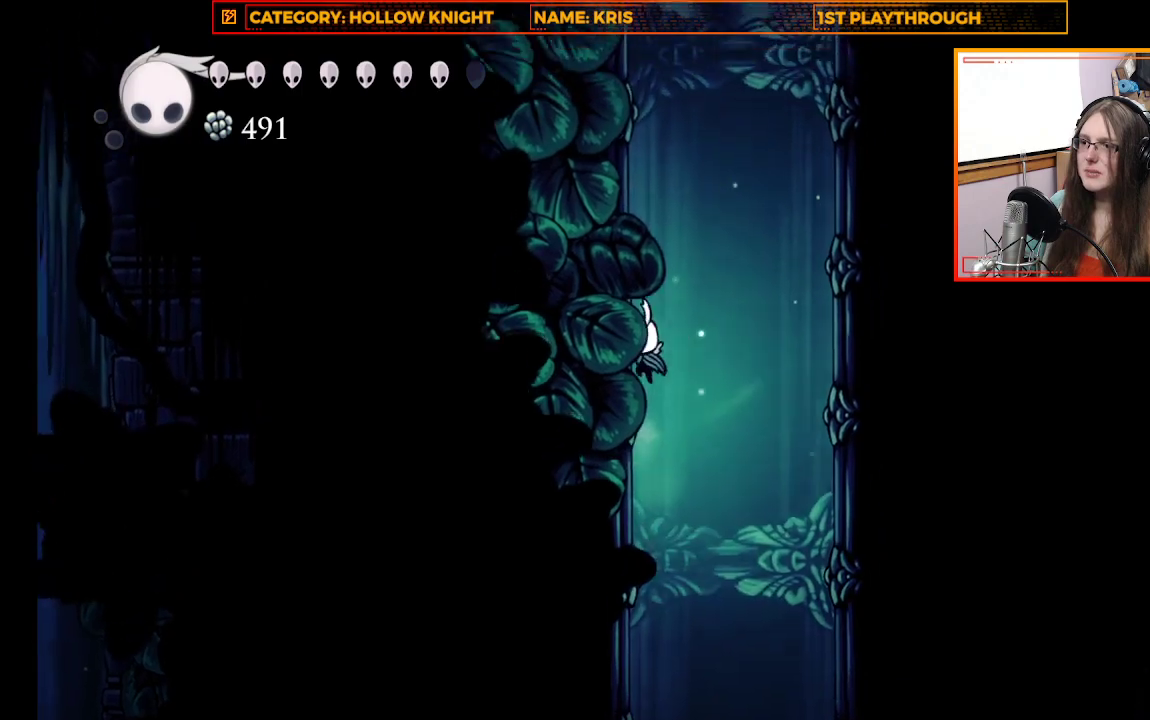
{"buttons": ["A"], "left_stick": "left", "right_stick": "center", "events": [[100, "A", "down"], [300, "A", "up"], [467, "A", "down"]]}
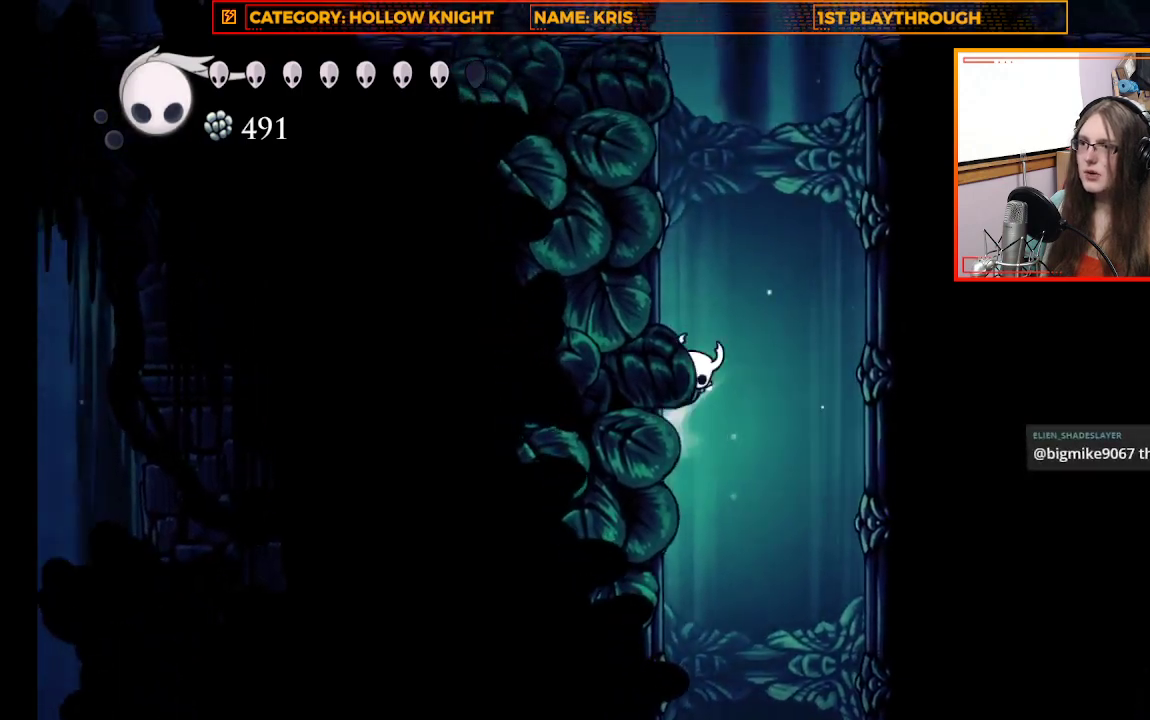
{"buttons": ["A"], "left_stick": "left", "right_stick": "center", "events": [[200, "A", "up"], [333, "A", "down"]]}
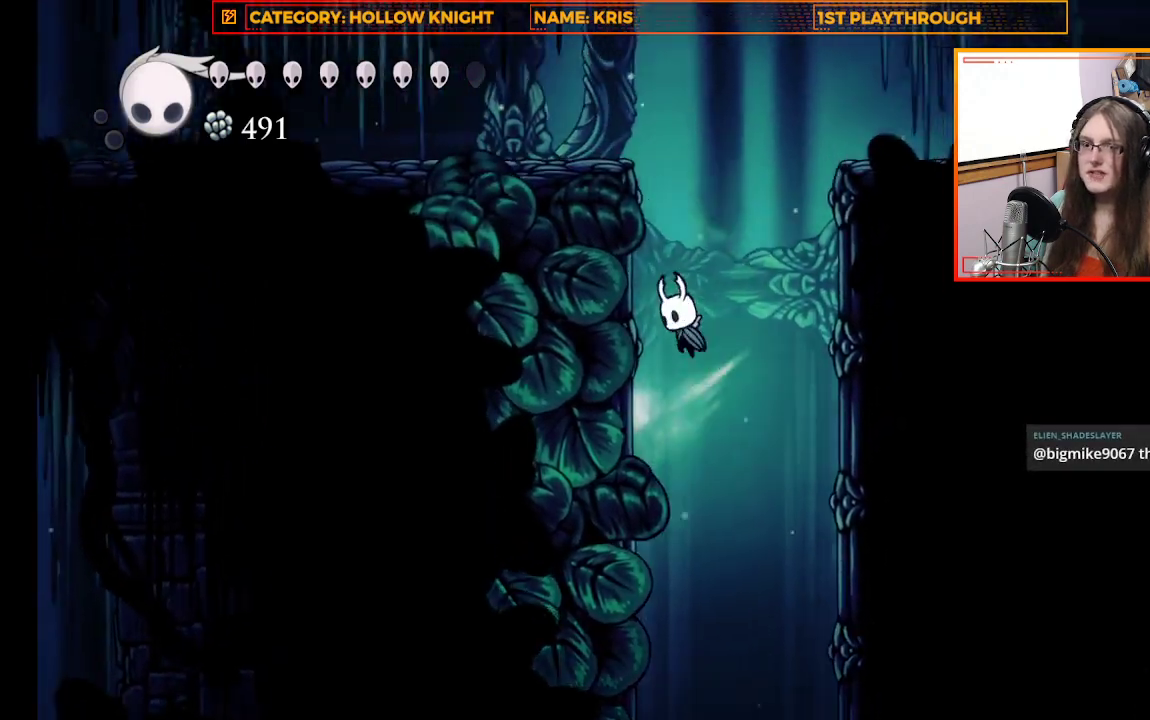
{"buttons": [], "left_stick": "left", "right_stick": "center", "events": [[33, "A", "up"], [233, "A", "down"], [433, "A", "up"]]}
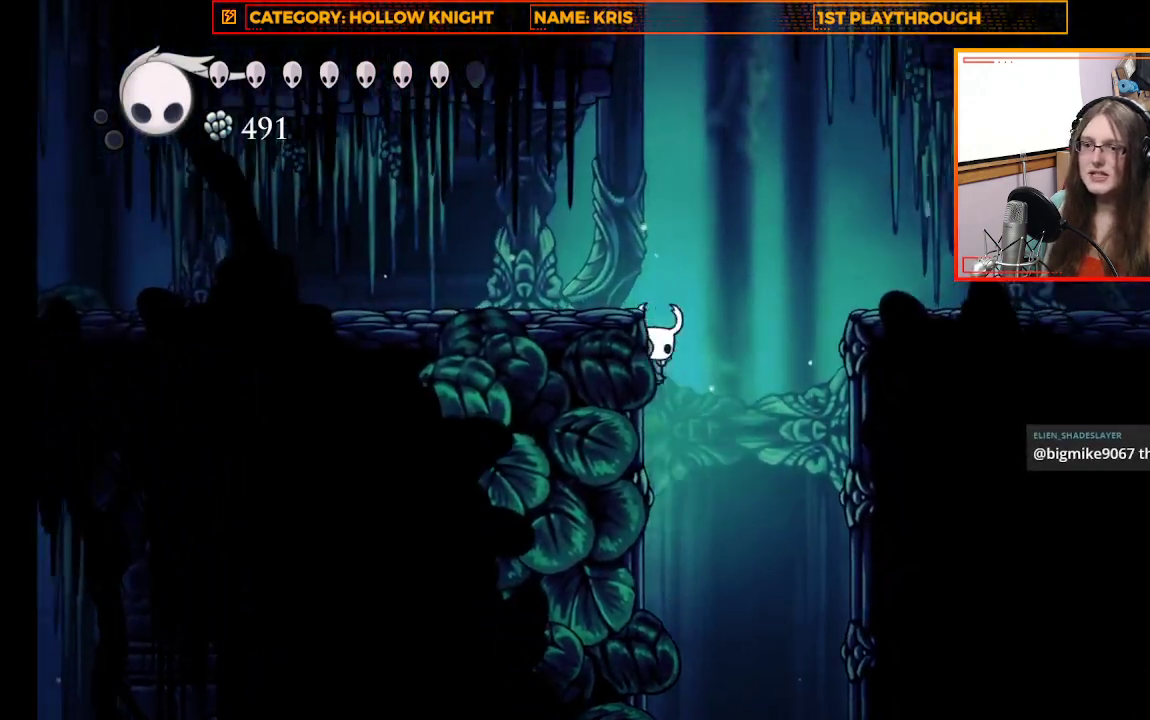
{"buttons": ["R2"], "left_stick": "left", "right_stick": "center", "events": [[100, "A", "down"], [267, "A", "up"], [367, "R2", "down"]]}
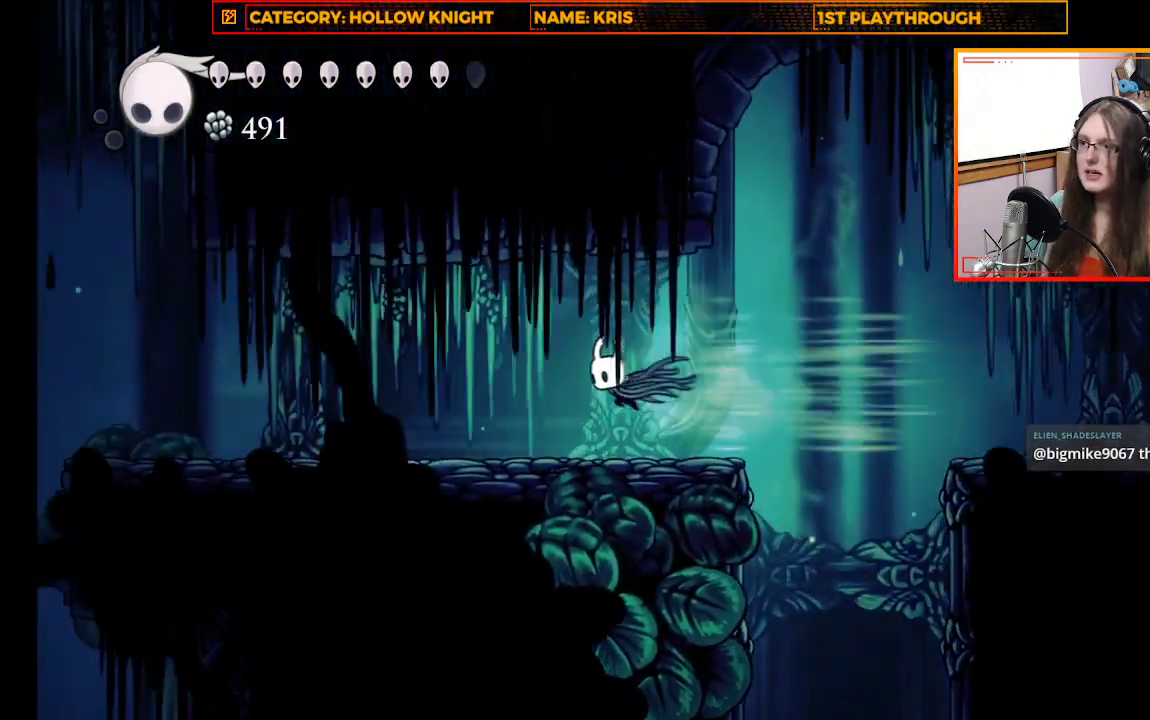
{"buttons": [], "left_stick": "left", "right_stick": "center", "events": [[100, "R2", "up"]]}
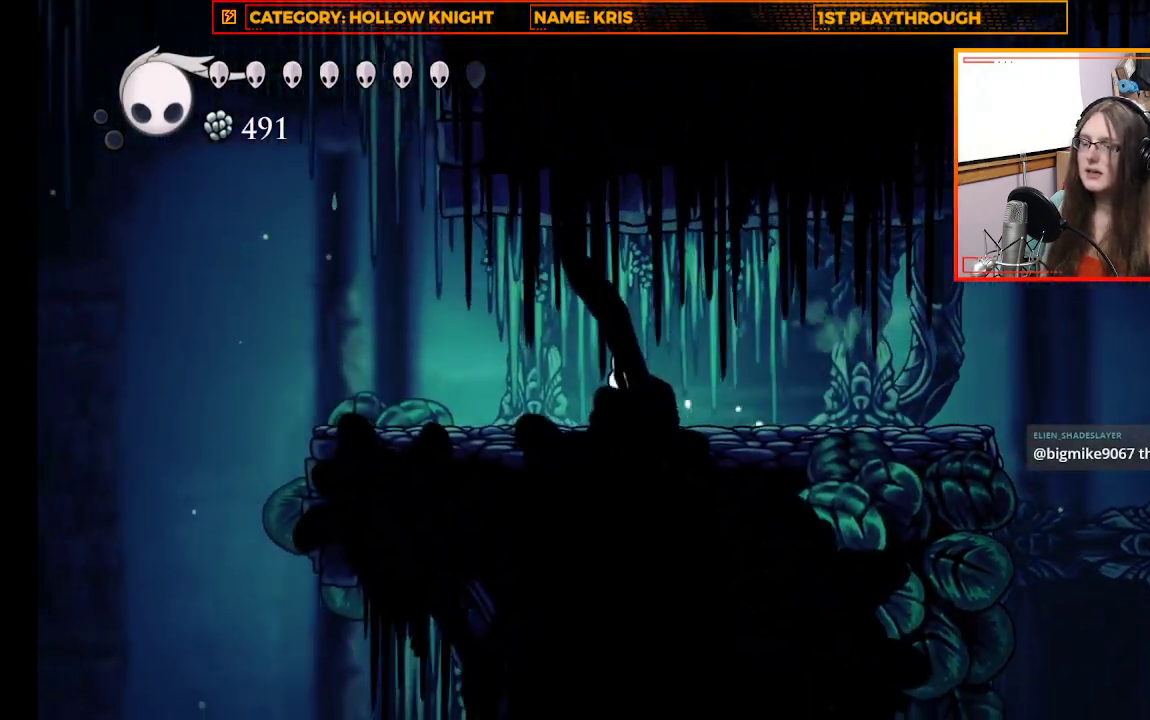
{"buttons": [], "left_stick": "left", "right_stick": "center", "events": []}
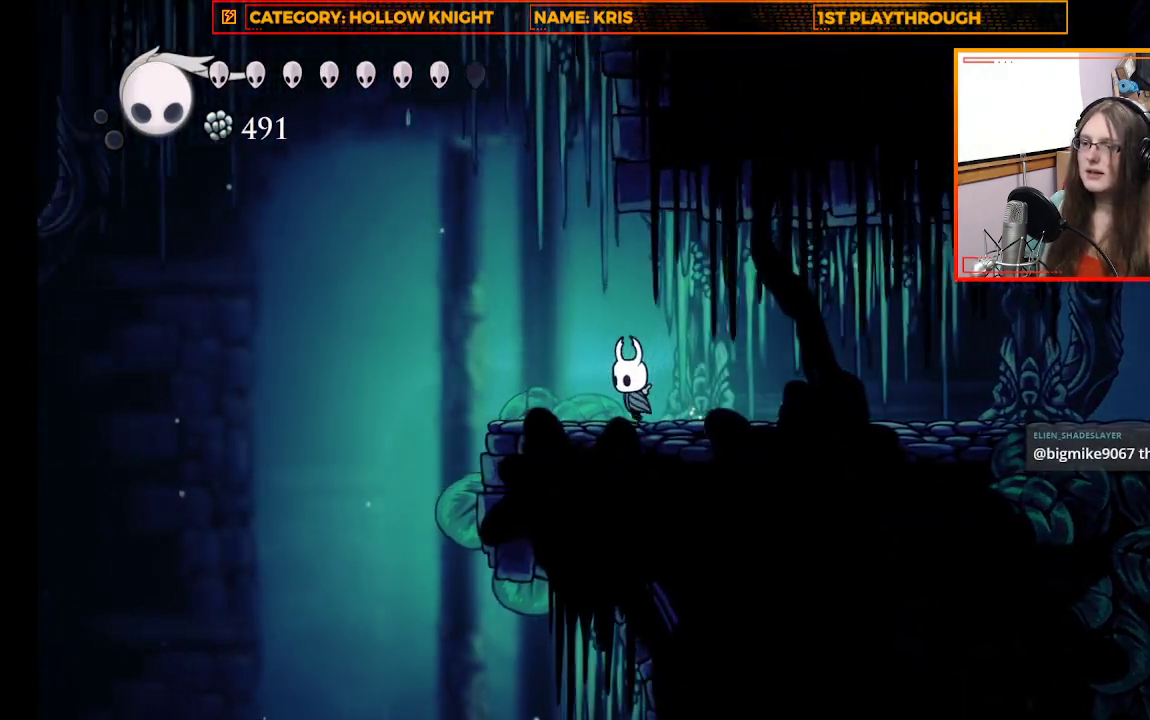
{"buttons": [], "left_stick": "center", "right_stick": "down", "events": [[33, "left_stick", "up-left"], [167, "right_stick", "down"], [267, "left_stick", "center"]]}
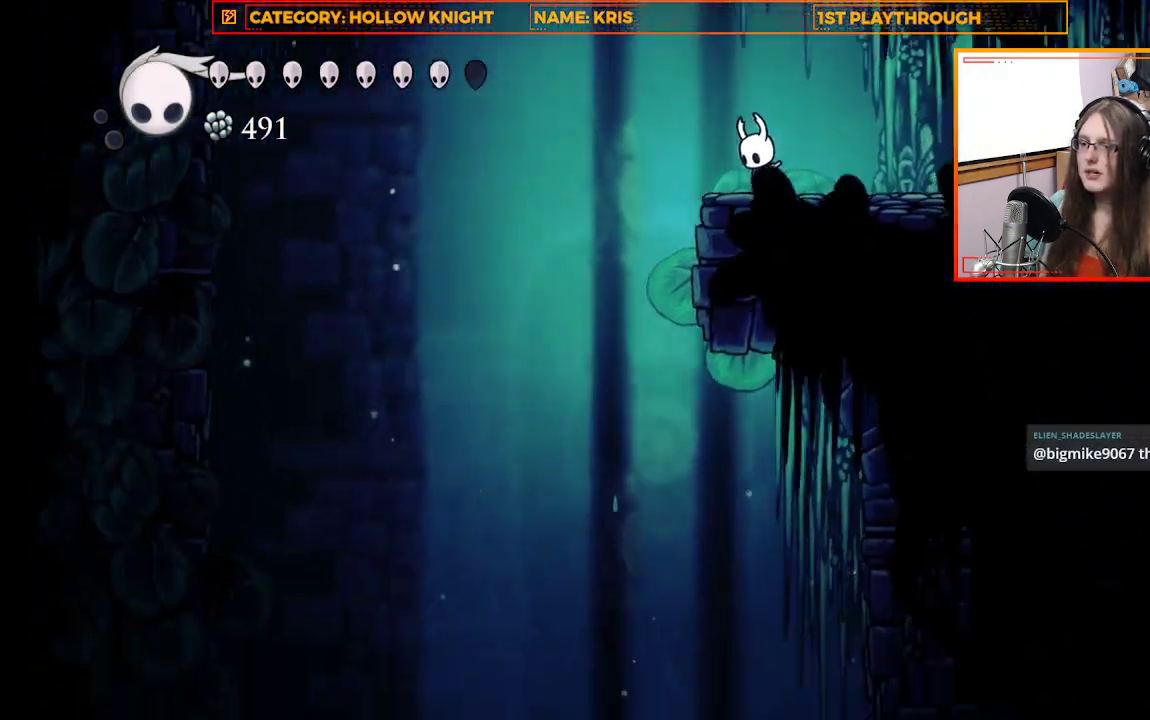
{"buttons": ["A"], "left_stick": "left", "right_stick": "center", "events": [[200, "right_stick", "center"], [233, "left_stick", "left"], [333, "A", "down"]]}
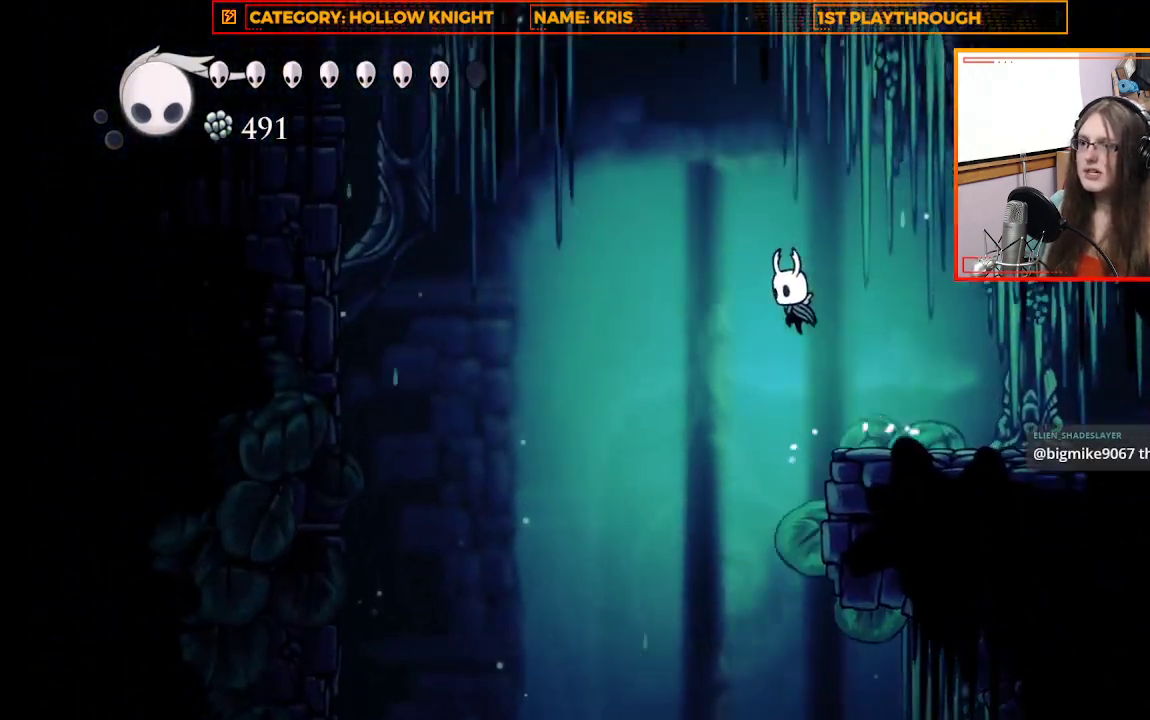
{"buttons": ["R2"], "left_stick": "left", "right_stick": "center", "events": [[200, "A", "up"], [267, "R2", "down"]]}
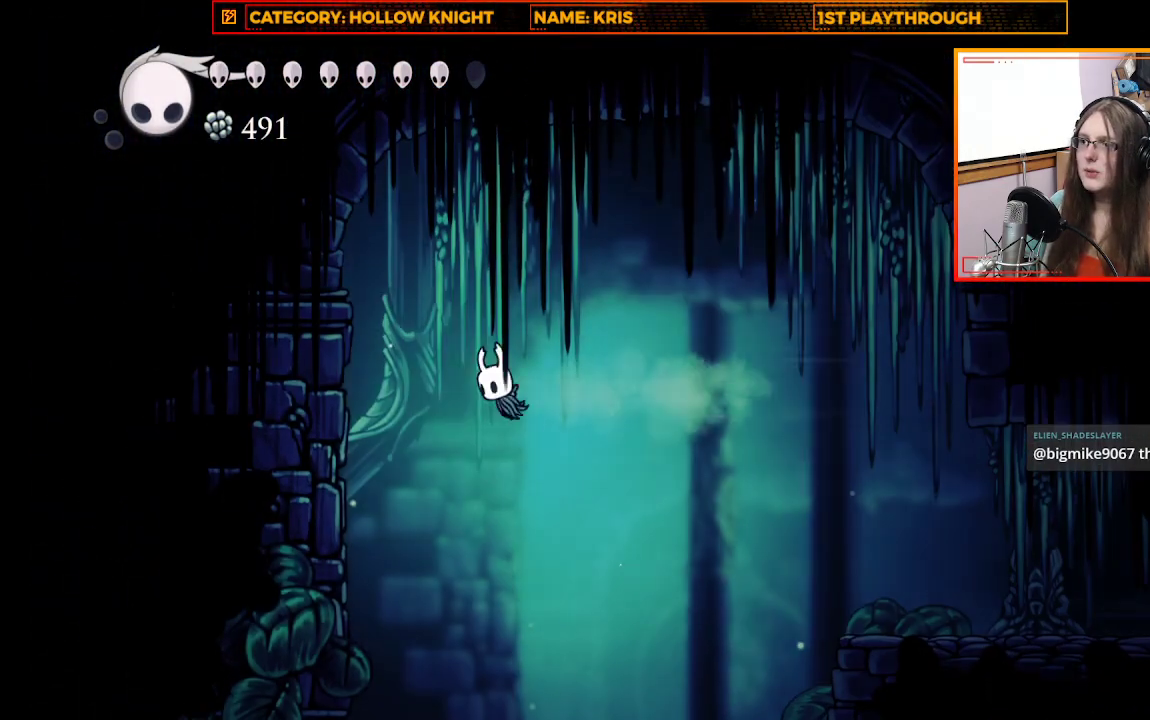
{"buttons": [], "left_stick": "left", "right_stick": "center", "events": [[333, "R2", "up"]]}
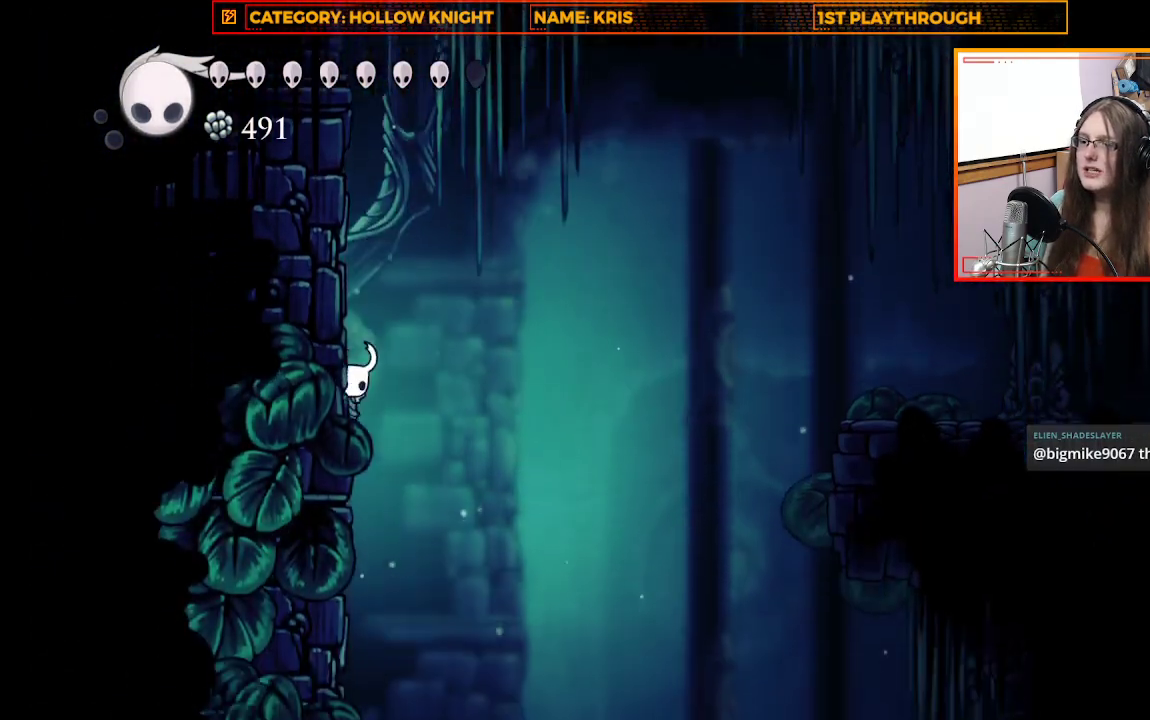
{"buttons": [], "left_stick": "center", "right_stick": "center", "events": [[300, "left_stick", "center"]]}
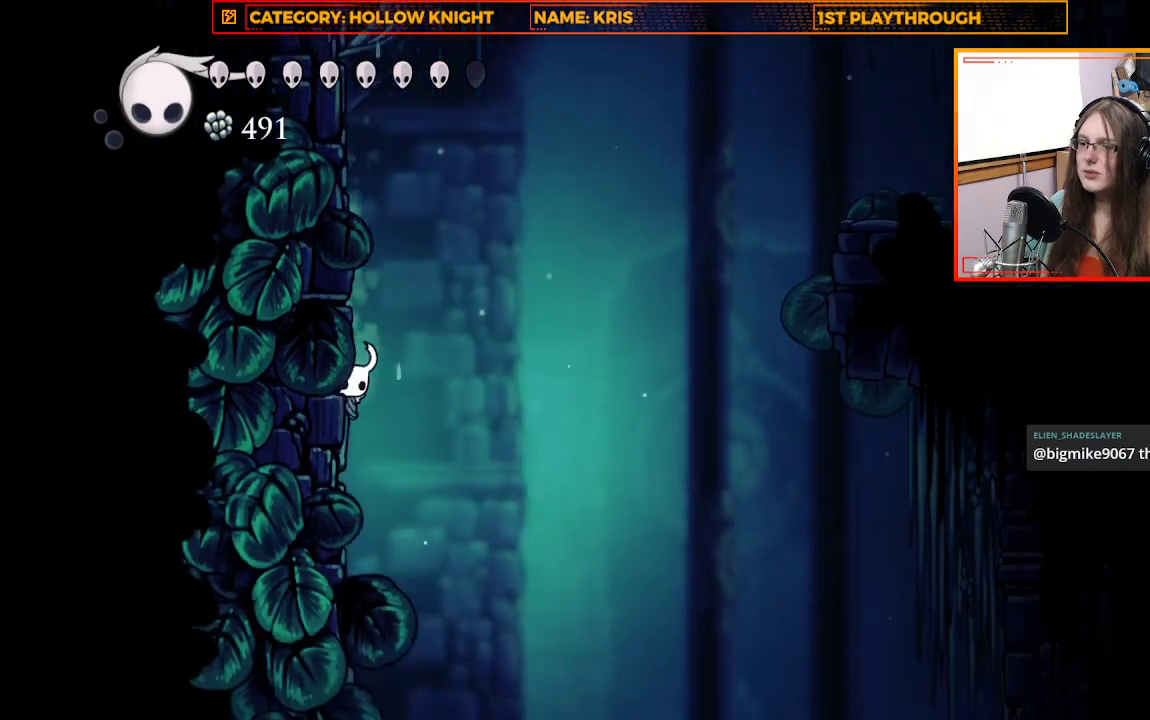
{"buttons": [], "left_stick": "center", "right_stick": "center", "events": []}
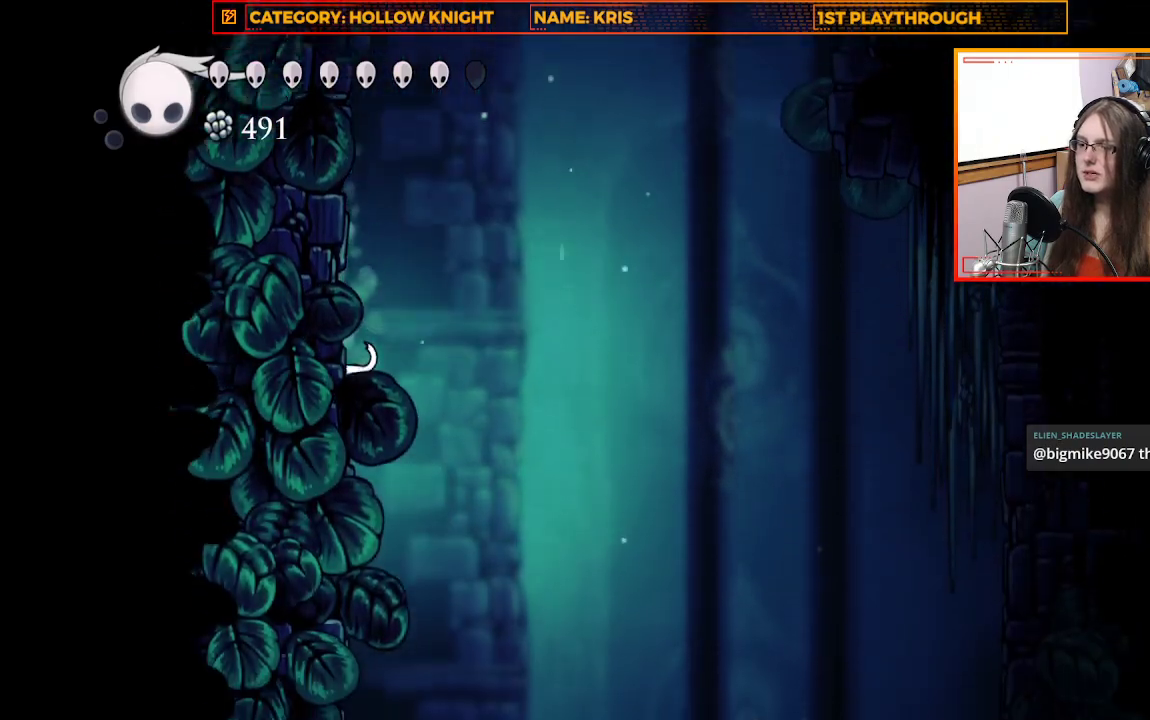
{"buttons": [], "left_stick": "center", "right_stick": "center", "events": []}
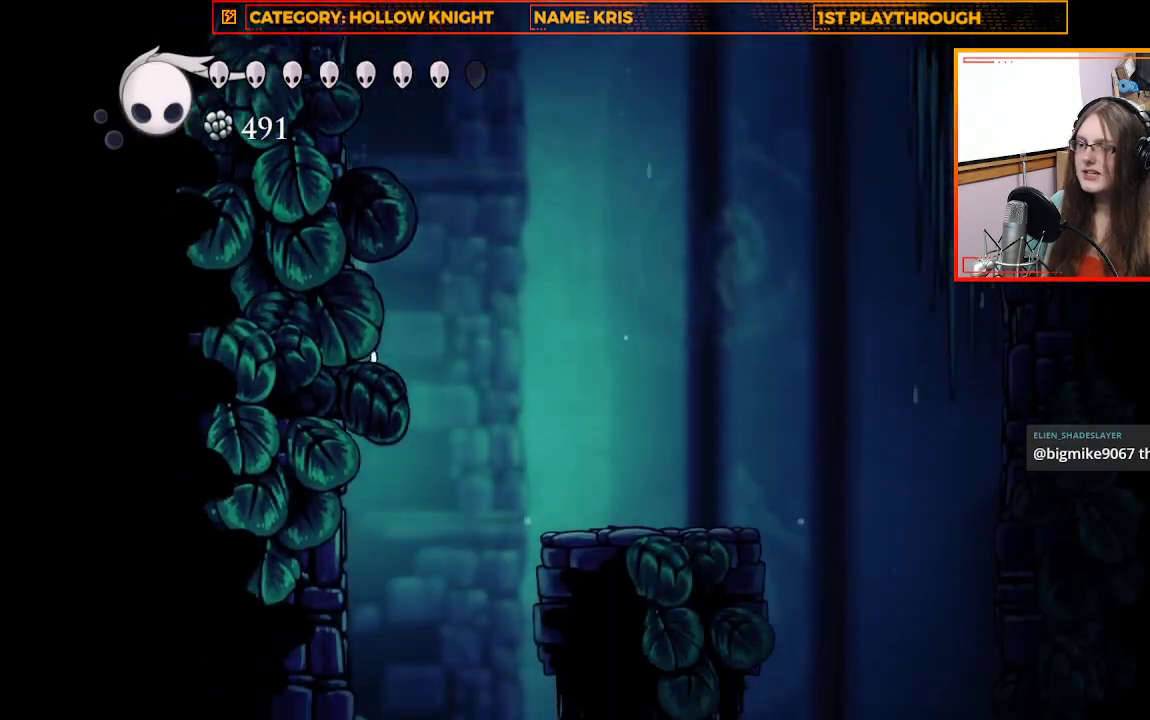
{"buttons": ["A"], "left_stick": "right", "right_stick": "center", "events": [[167, "left_stick", "right"], [233, "A", "down"]]}
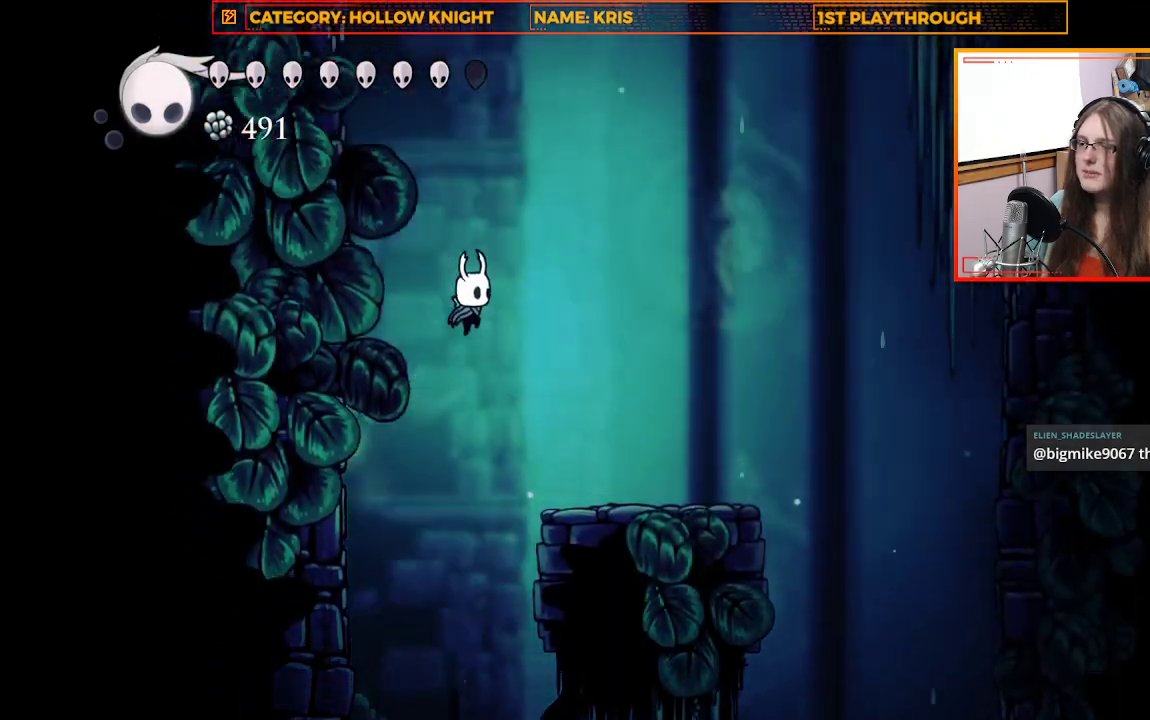
{"buttons": [], "left_stick": "up-right", "right_stick": "center", "events": [[100, "A", "up"], [467, "left_stick", "up-right"]]}
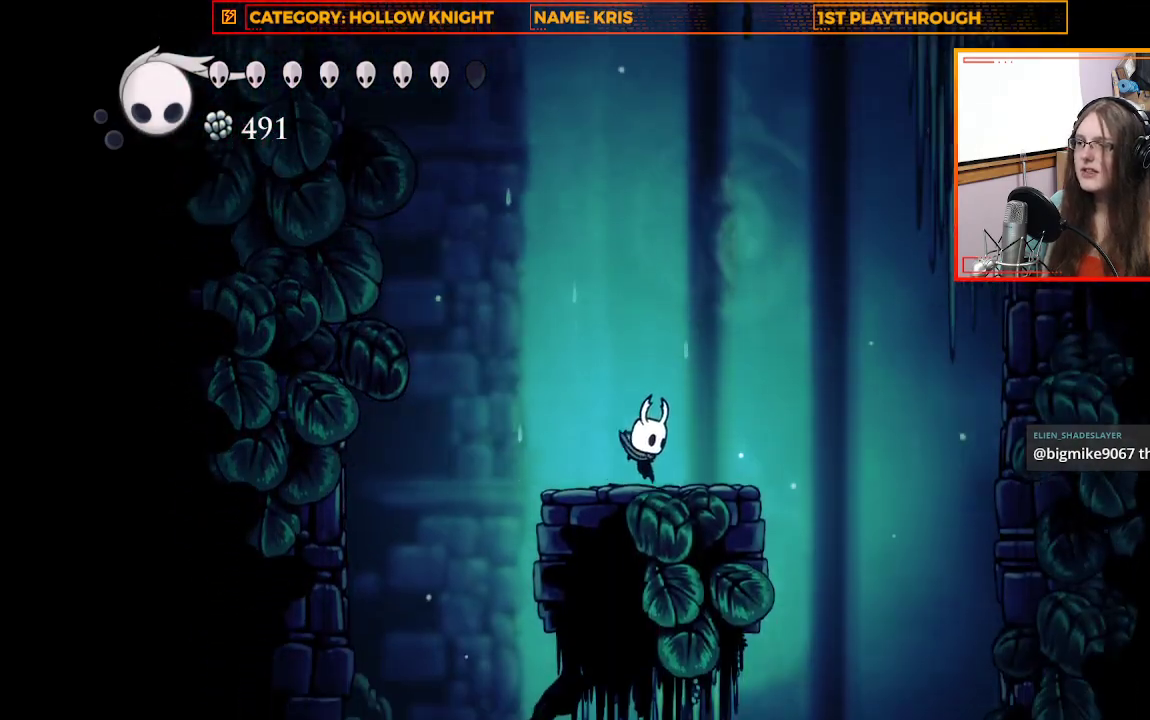
{"buttons": [], "left_stick": "center", "right_stick": "down", "events": [[33, "left_stick", "center"], [133, "right_stick", "down"]]}
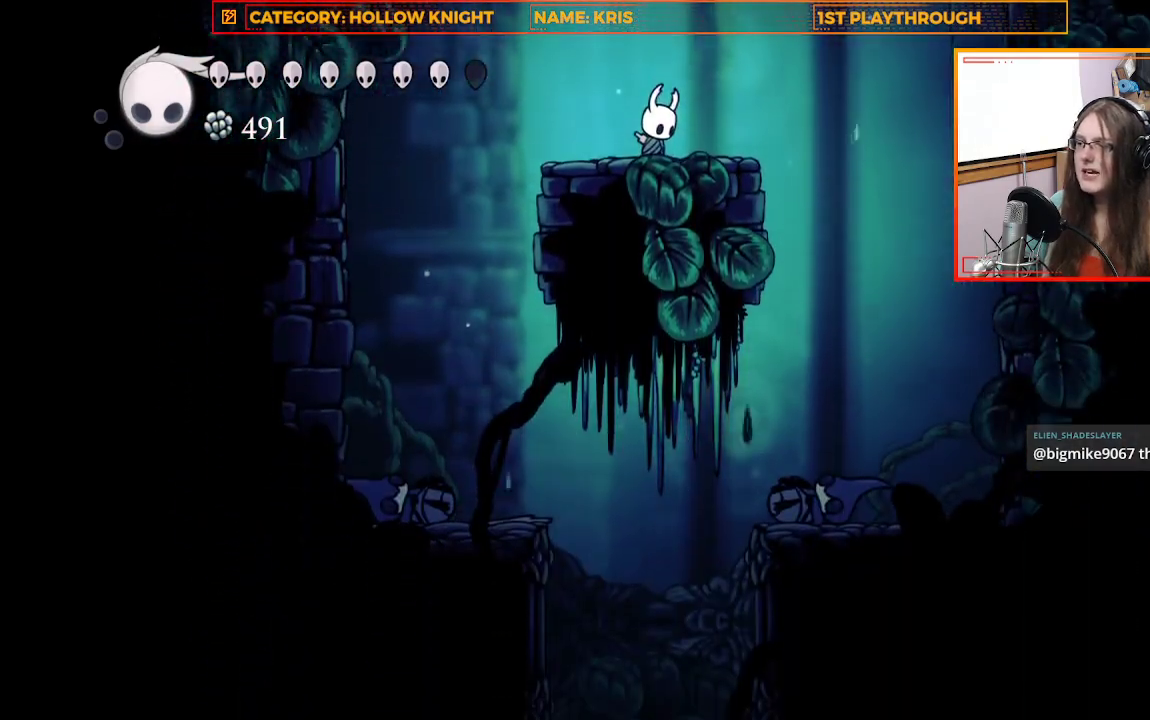
{"buttons": [], "left_stick": "up-left", "right_stick": "center", "events": [[200, "left_stick", "up-left"], [233, "right_stick", "center"]]}
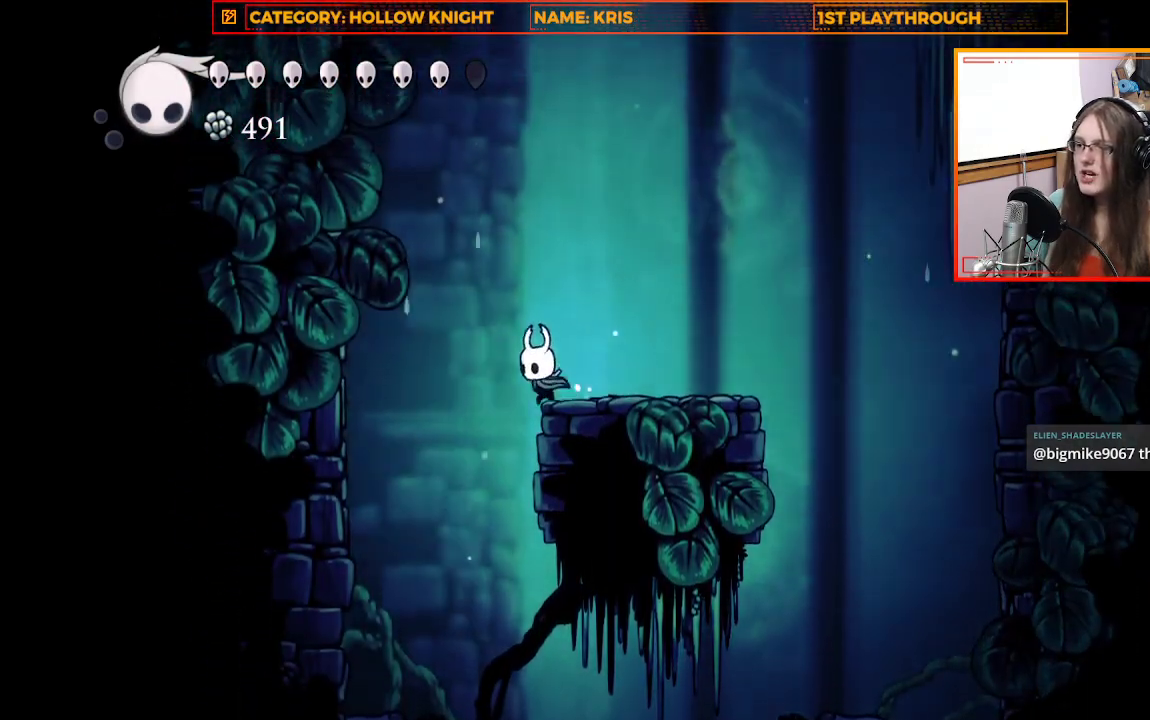
{"buttons": [], "left_stick": "center", "right_stick": "center", "events": [[367, "left_stick", "center"]]}
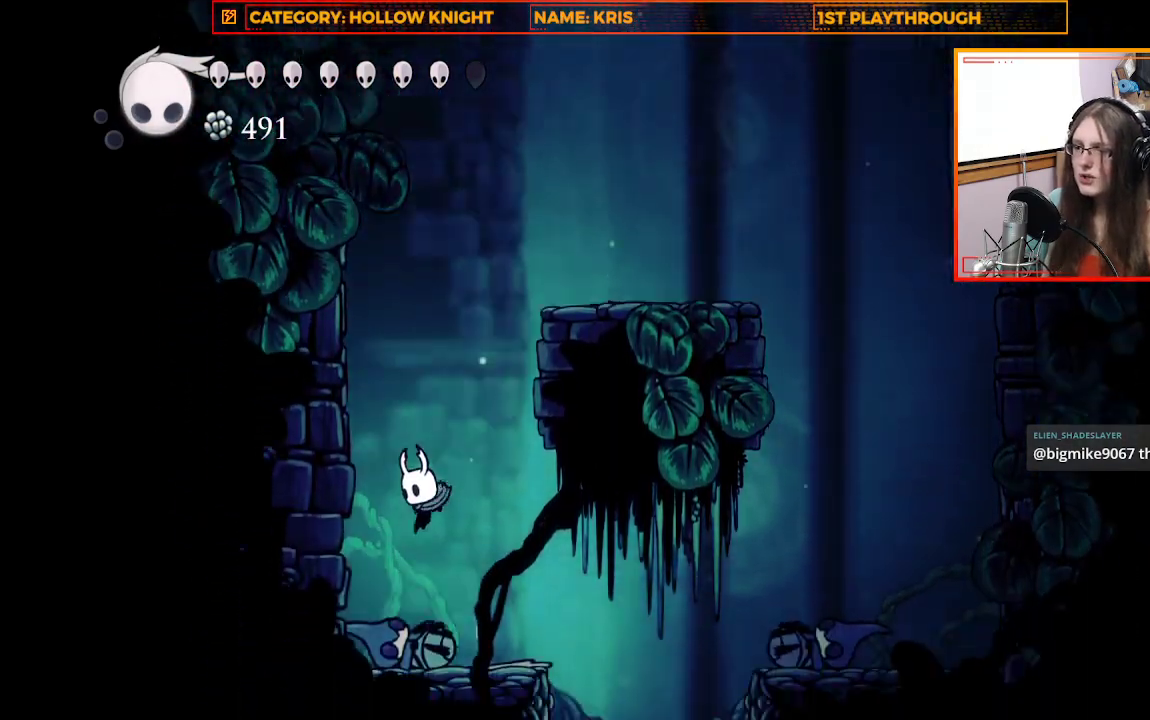
{"buttons": [], "left_stick": "right", "right_stick": "center", "events": [[33, "left_stick", "right"]]}
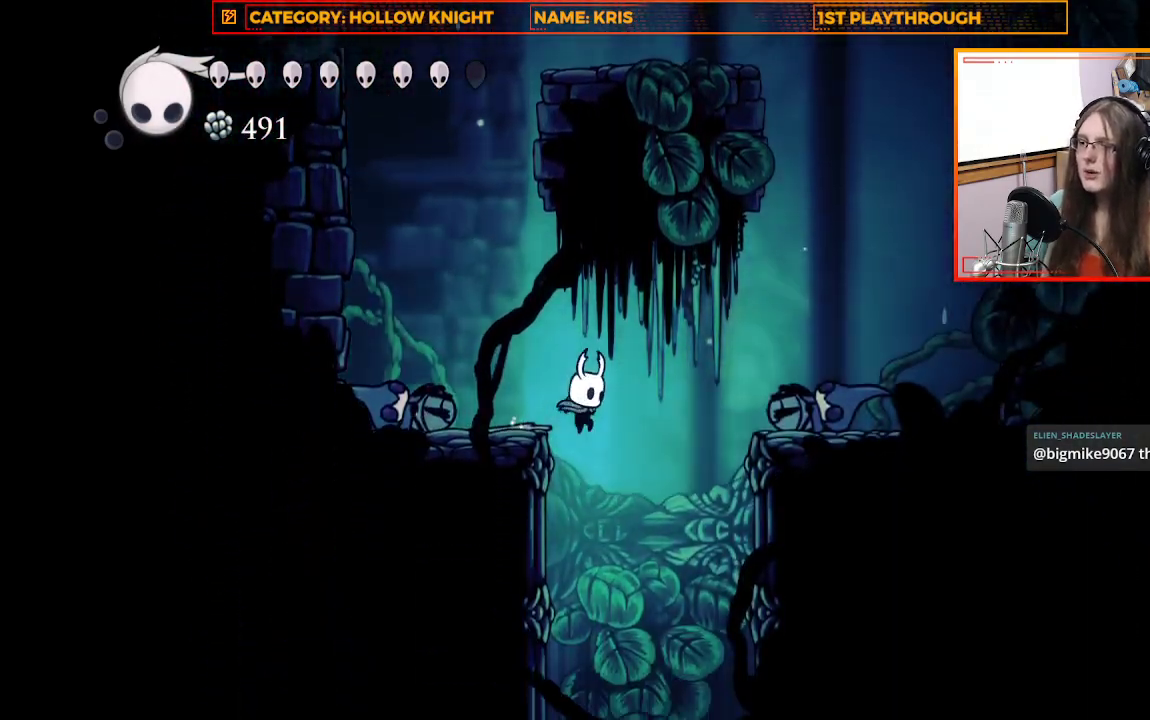
{"buttons": [], "left_stick": "center", "right_stick": "center", "events": [[33, "left_stick", "center"], [167, "left_stick", "left"], [500, "left_stick", "center"]]}
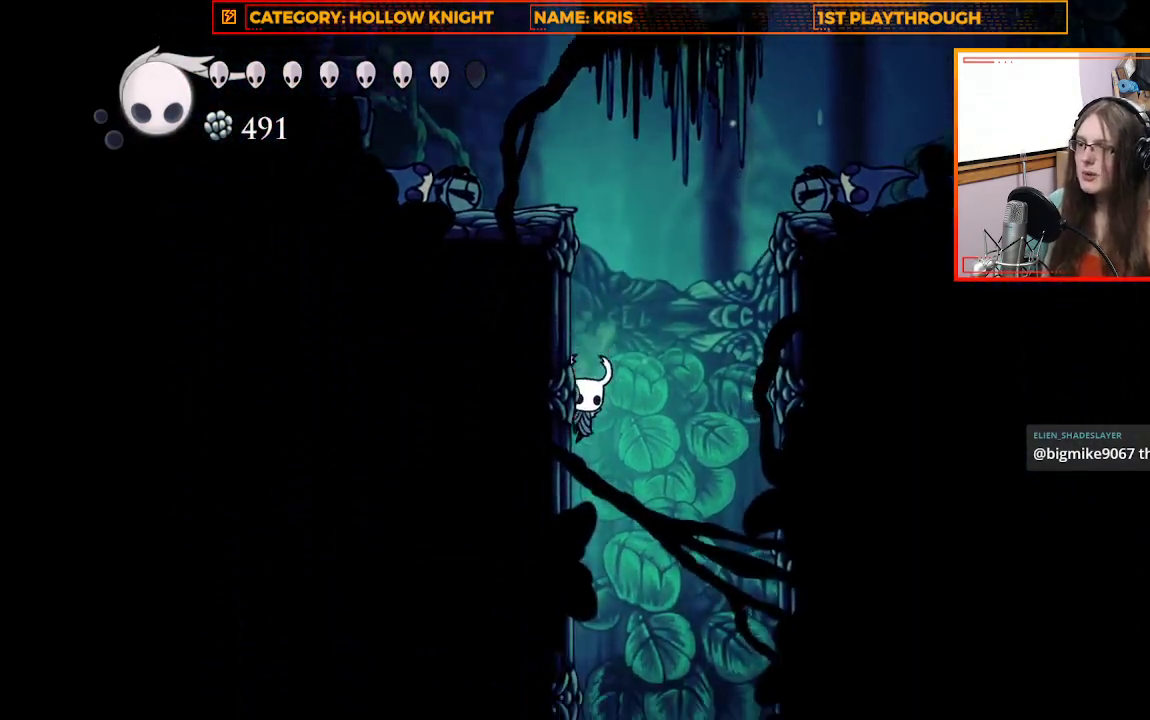
{"buttons": [], "left_stick": "center", "right_stick": "center", "events": []}
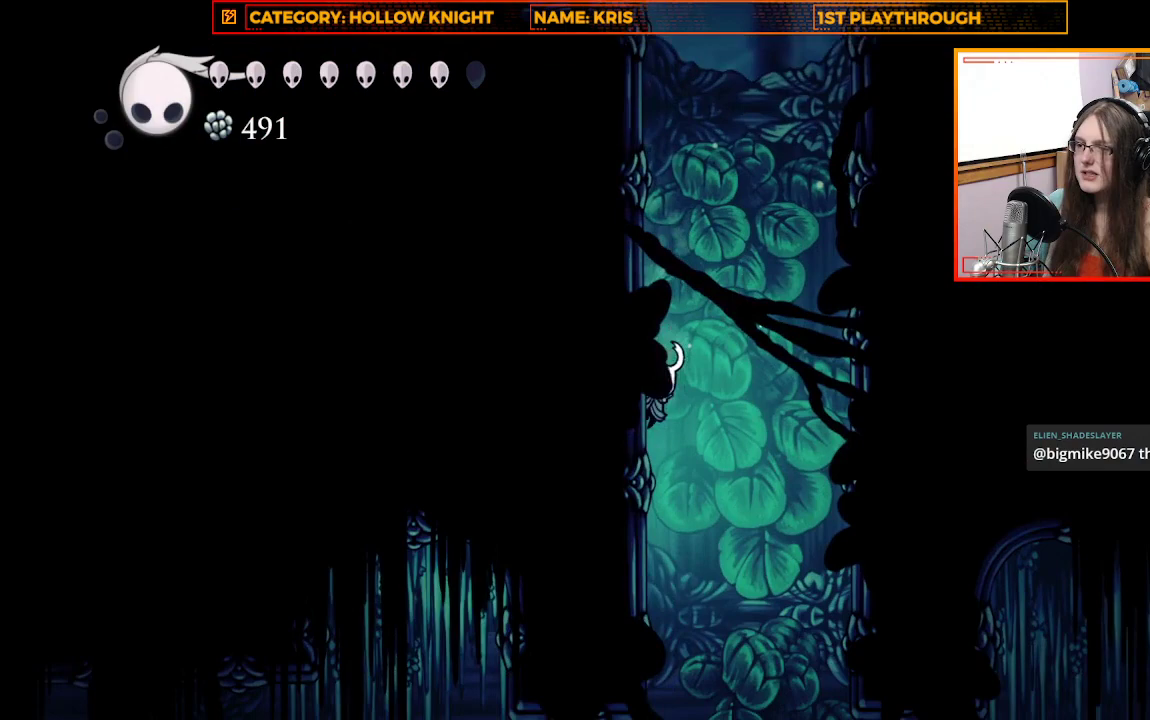
{"buttons": [], "left_stick": "center", "right_stick": "center", "events": []}
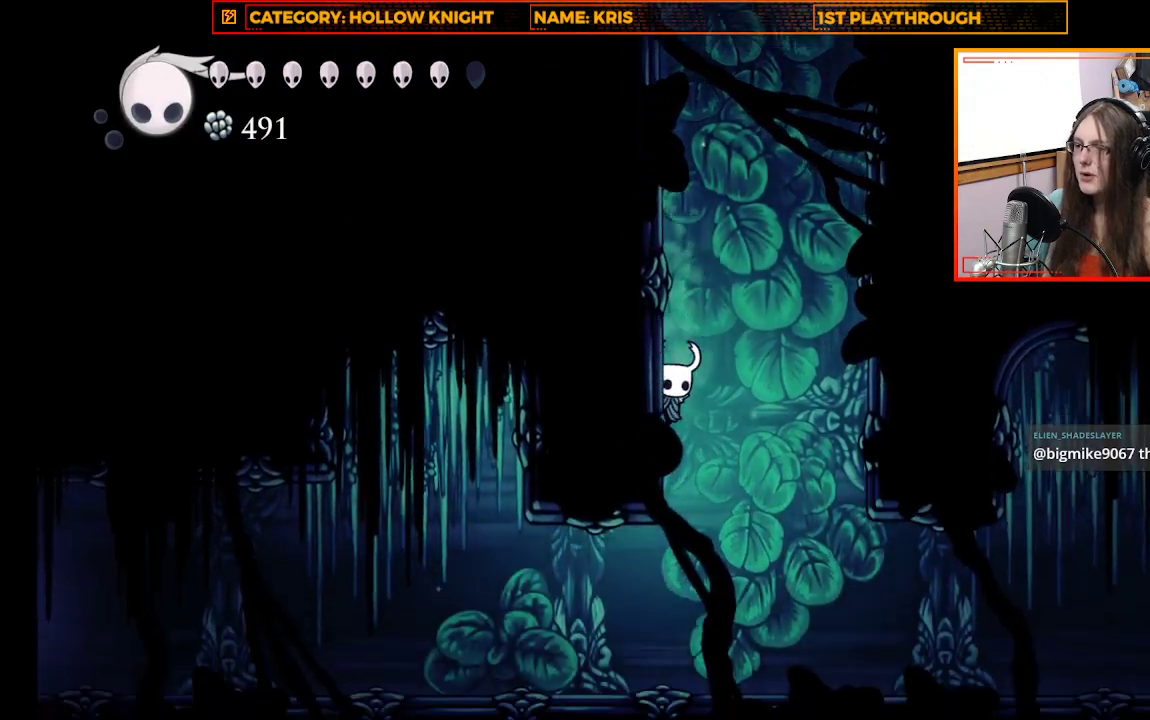
{"buttons": [], "left_stick": "center", "right_stick": "center", "events": []}